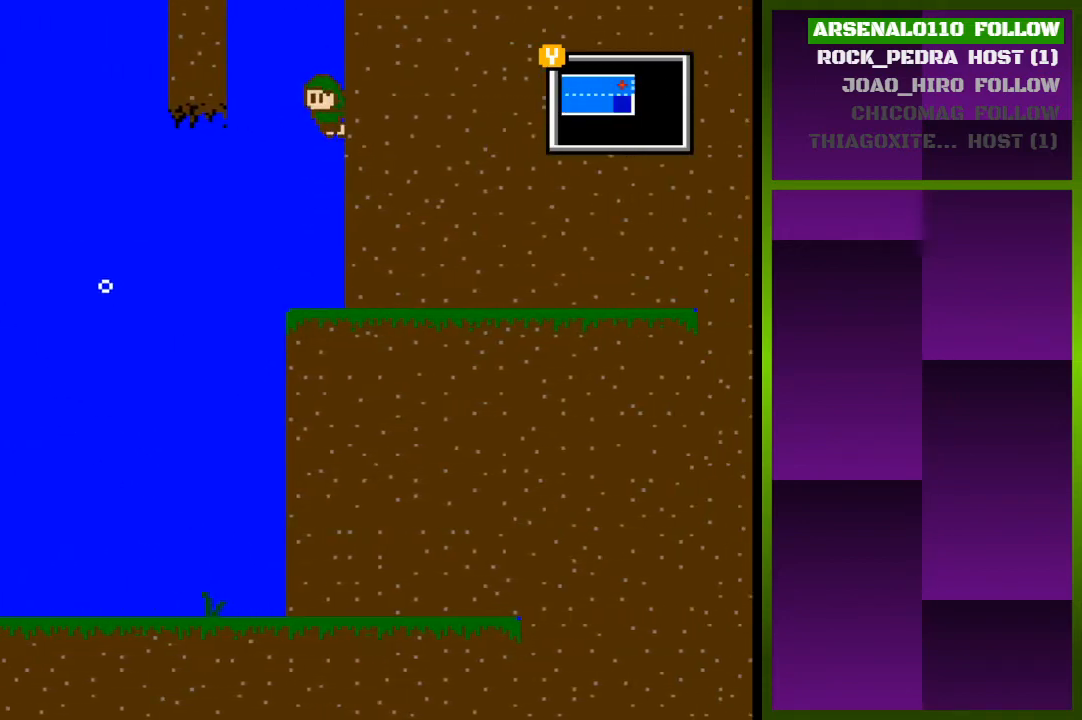
Gameplay with a controller (PlayStation layout); each line is a JSON object with the inputs held at the frame after it. "events" lists button and stick changes between this image and that frame as [ms after this image, input, new state], when the widget could be followed in between. Not read: left_stick right_stick.
{"buttons": ["CROSS", "DPAD_RIGHT"], "events": [[133, "CROSS", "down"], [333, "CROSS", "up"], [433, "CROSS", "down"]]}
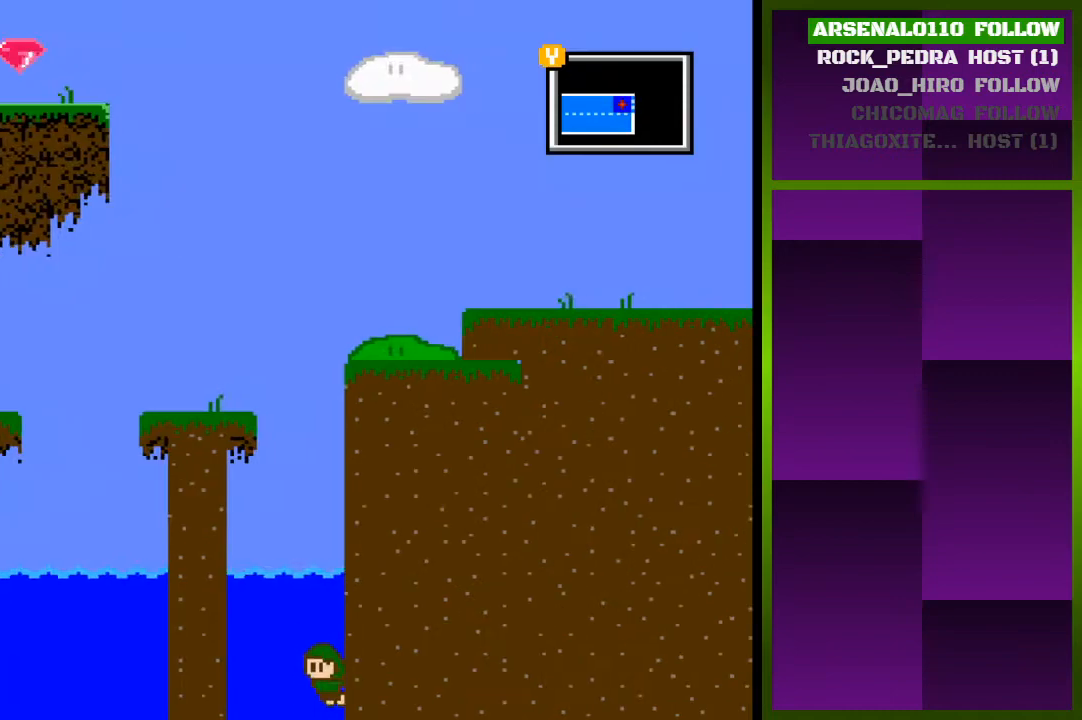
{"buttons": ["CROSS", "DPAD_RIGHT"], "events": [[233, "CROSS", "up"], [367, "CROSS", "down"]]}
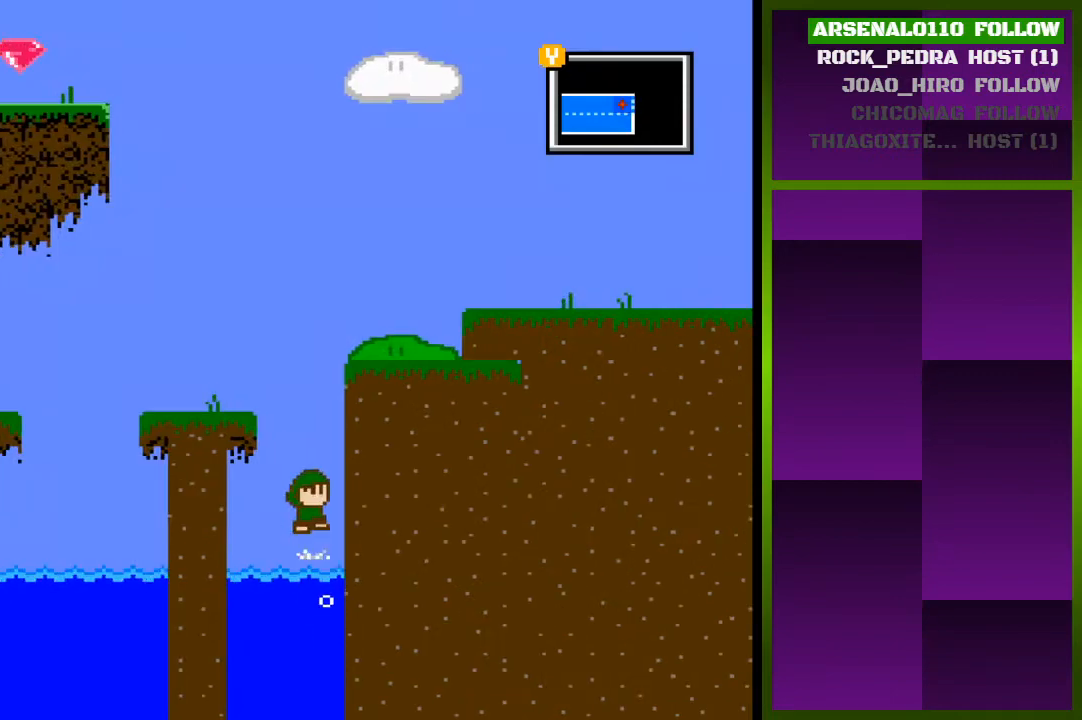
{"buttons": ["CROSS", "DPAD_RIGHT"], "events": [[67, "CROSS", "up"], [133, "CROSS", "down"], [300, "CROSS", "up"], [400, "CROSS", "down"]]}
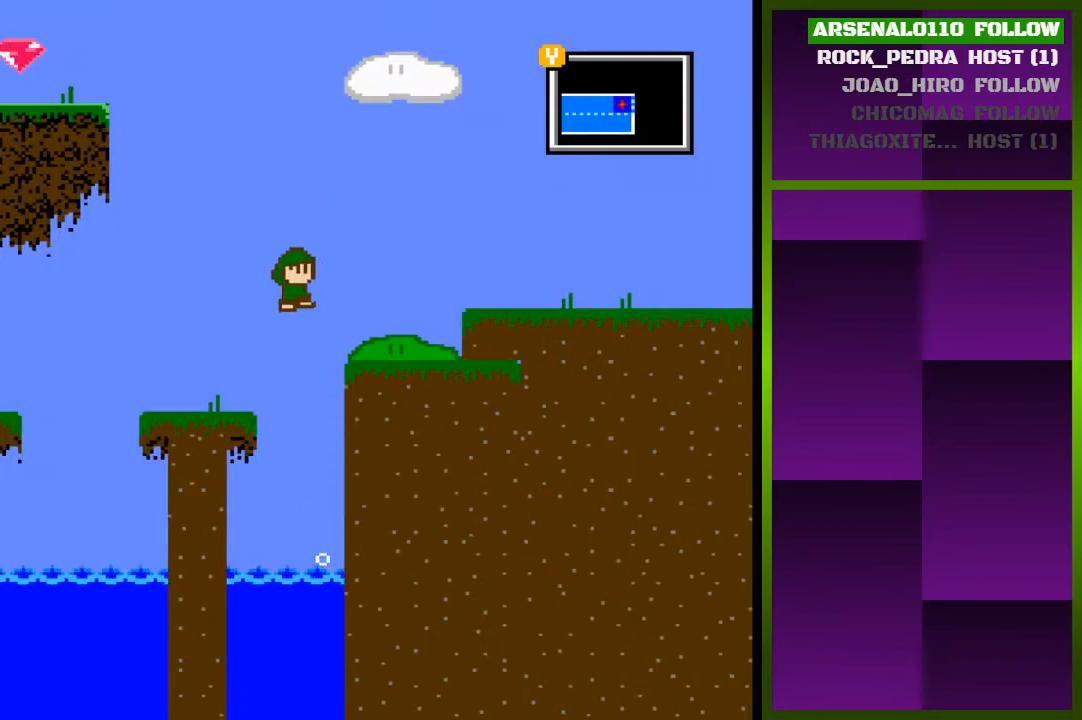
{"buttons": ["DPAD_LEFT"], "events": [[33, "CROSS", "up"], [367, "DPAD_RIGHT", "up"], [500, "DPAD_LEFT", "down"]]}
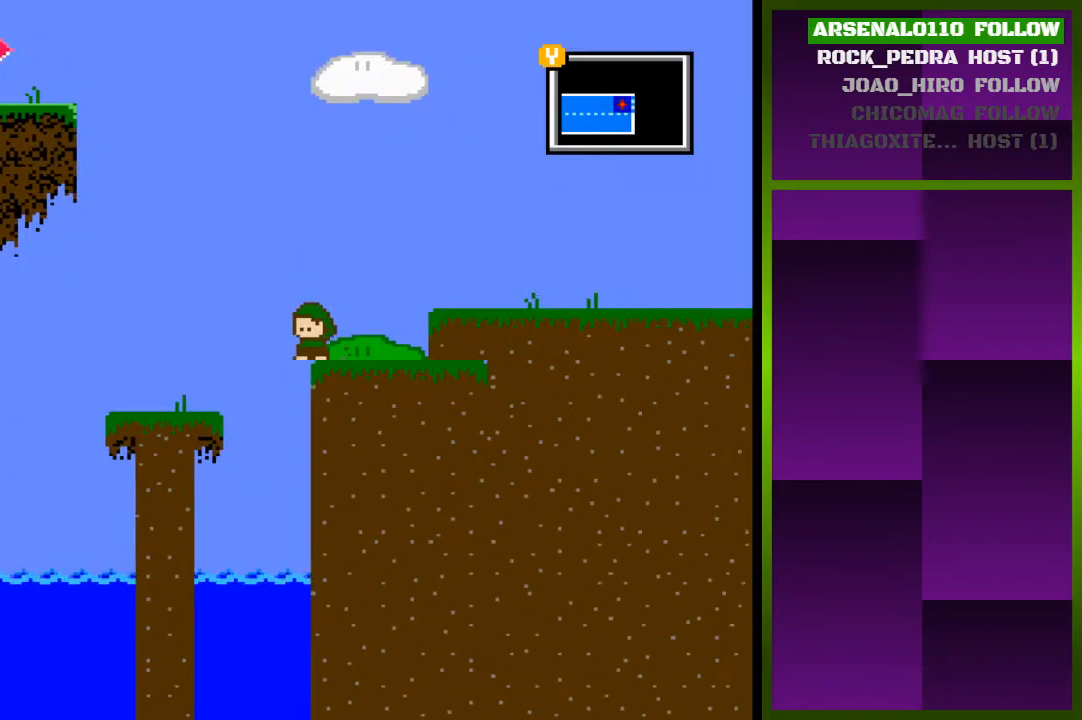
{"buttons": ["CROSS", "DPAD_LEFT"], "events": [[33, "CROSS", "down"], [400, "CROSS", "up"], [467, "CROSS", "down"]]}
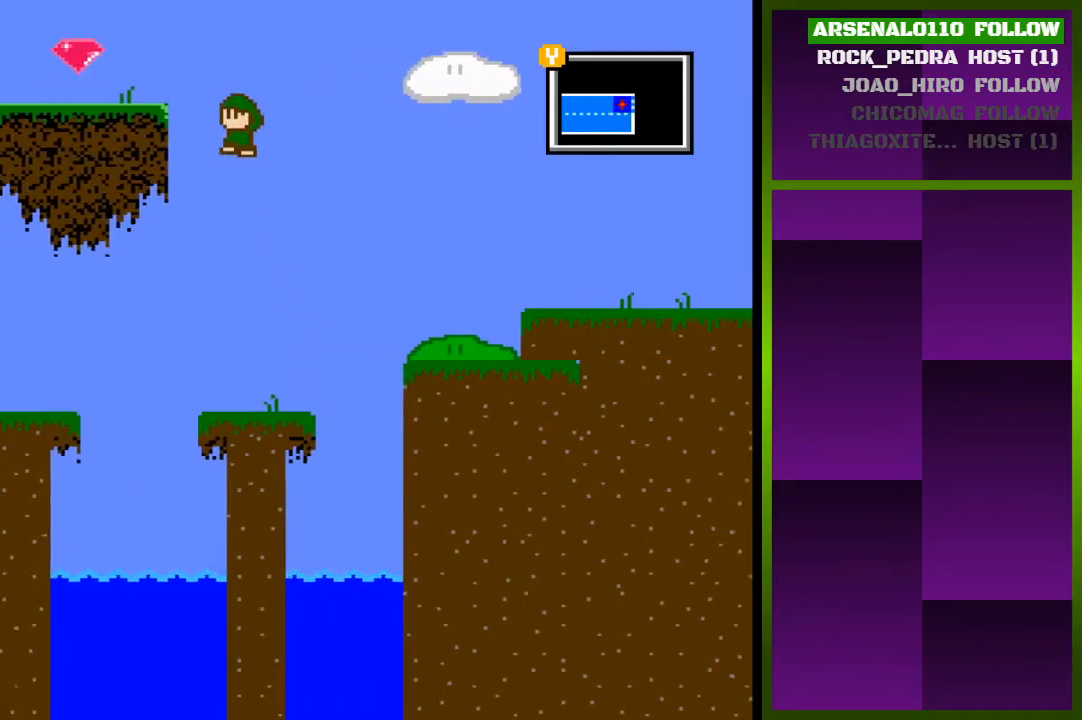
{"buttons": ["DPAD_LEFT"], "events": [[400, "CROSS", "up"]]}
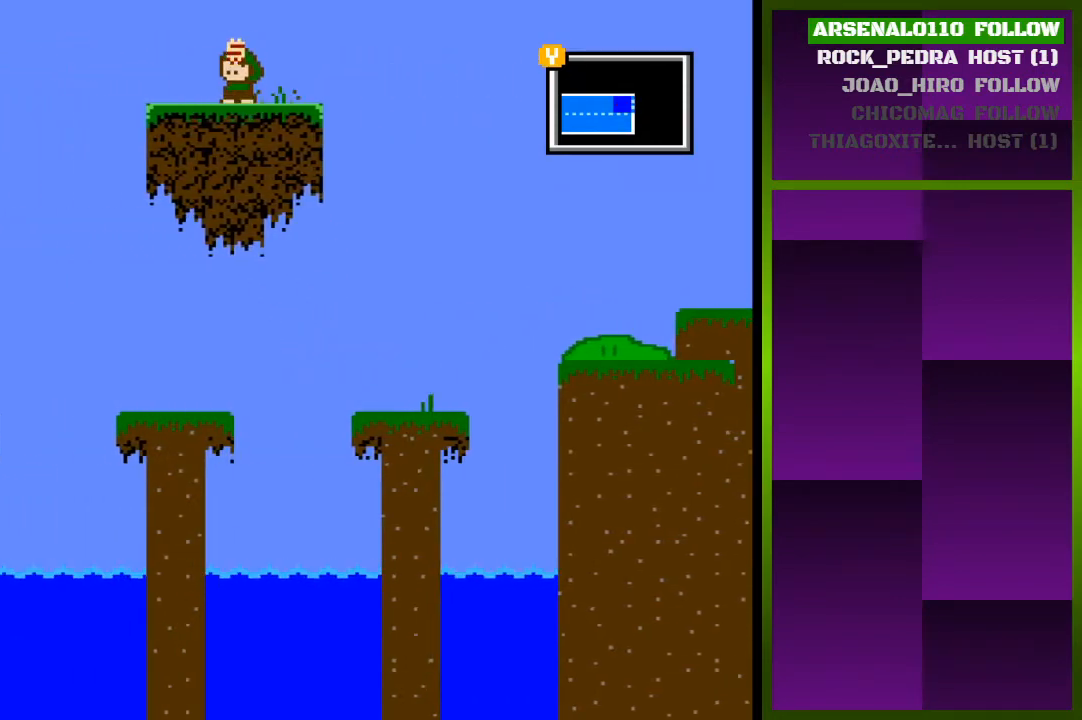
{"buttons": ["CROSS", "DPAD_RIGHT"], "events": [[67, "DPAD_LEFT", "up"], [133, "DPAD_RIGHT", "down"], [400, "CROSS", "down"]]}
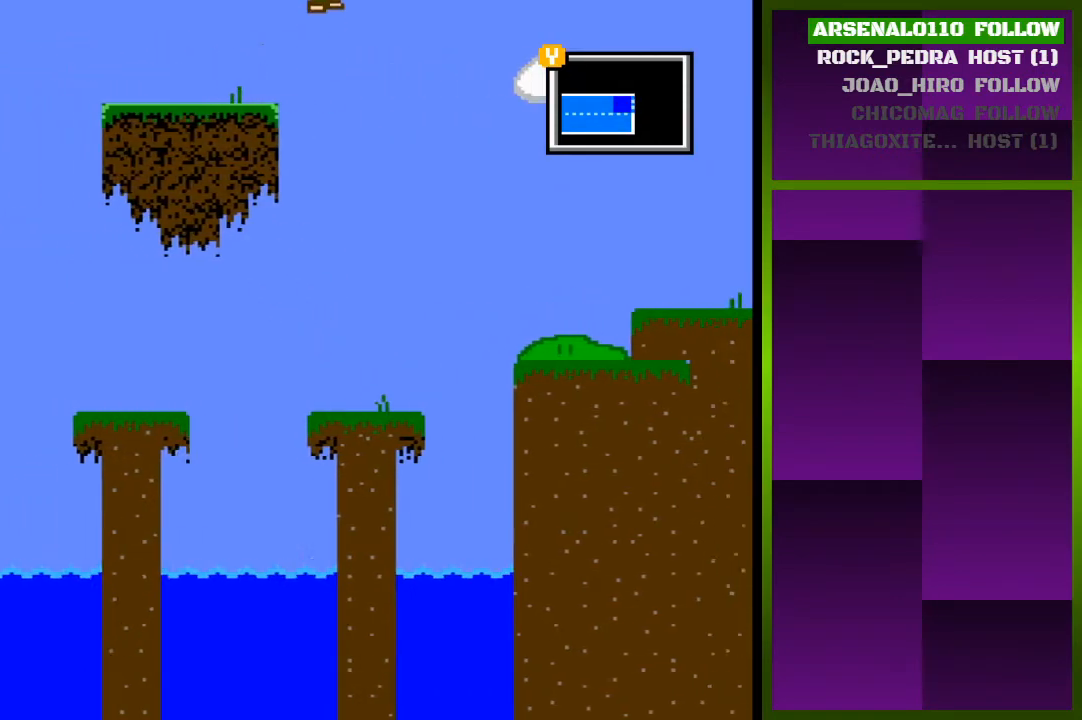
{"buttons": ["DPAD_RIGHT"], "events": [[100, "CROSS", "up"]]}
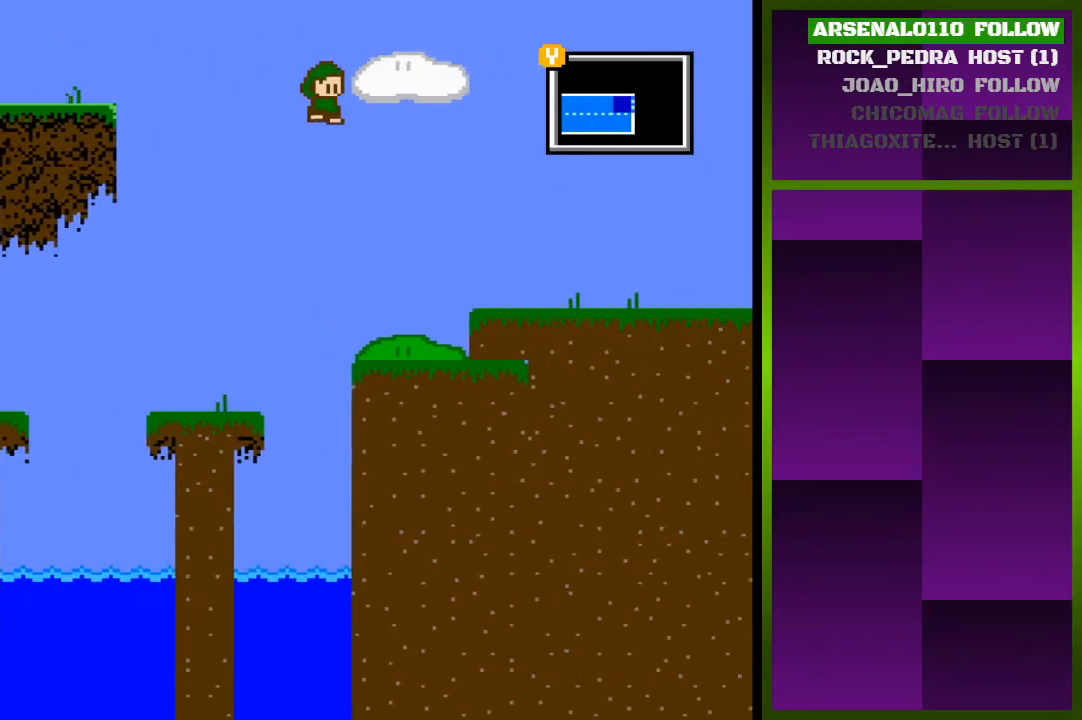
{"buttons": ["DPAD_RIGHT"], "events": [[133, "CROSS", "down"], [233, "CROSS", "up"], [300, "TRIANGLE", "down"], [400, "TRIANGLE", "up"]]}
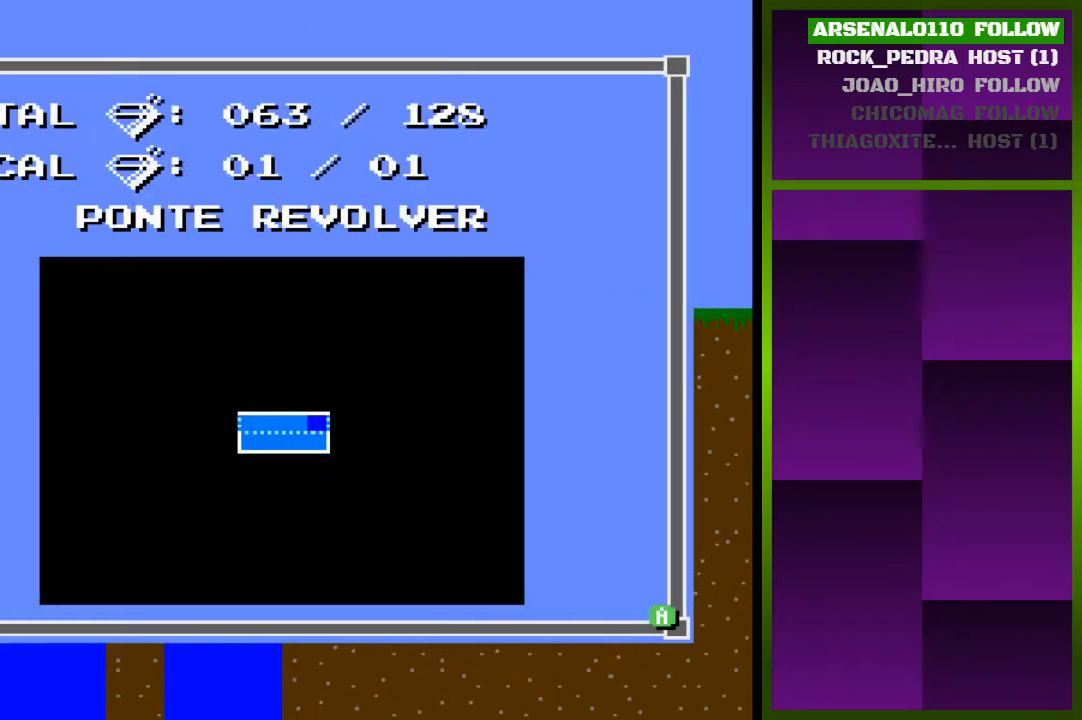
{"buttons": [], "events": [[133, "DPAD_RIGHT", "up"]]}
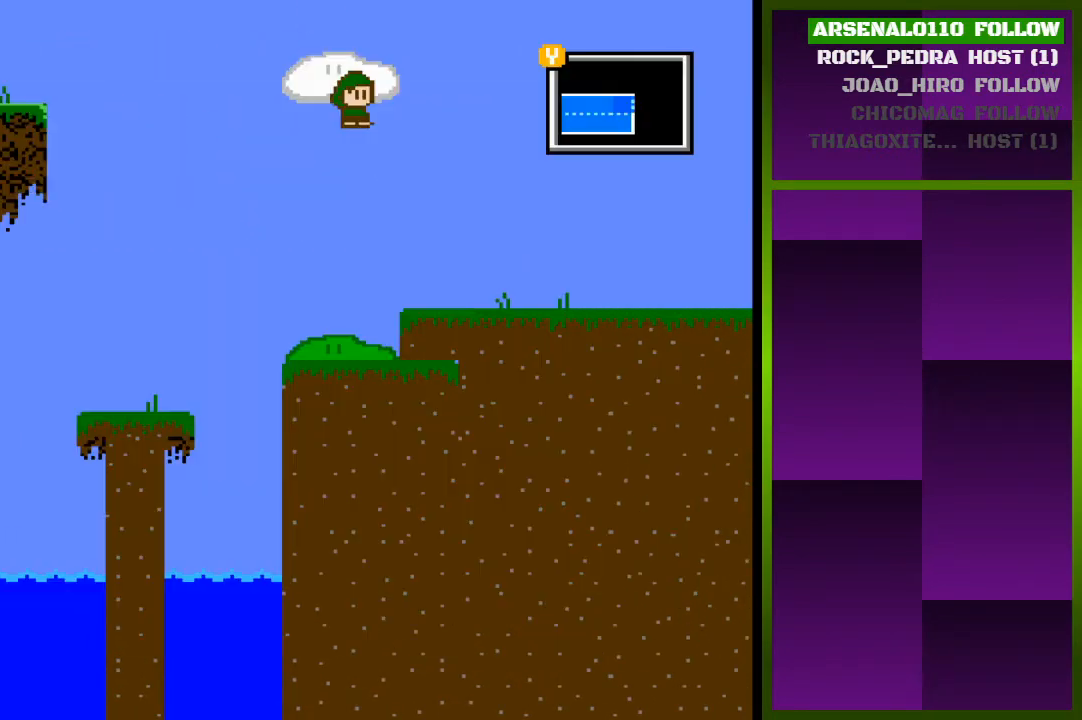
{"buttons": ["DPAD_RIGHT"], "events": [[33, "TRIANGLE", "down"], [167, "TRIANGLE", "up"], [300, "DPAD_RIGHT", "down"]]}
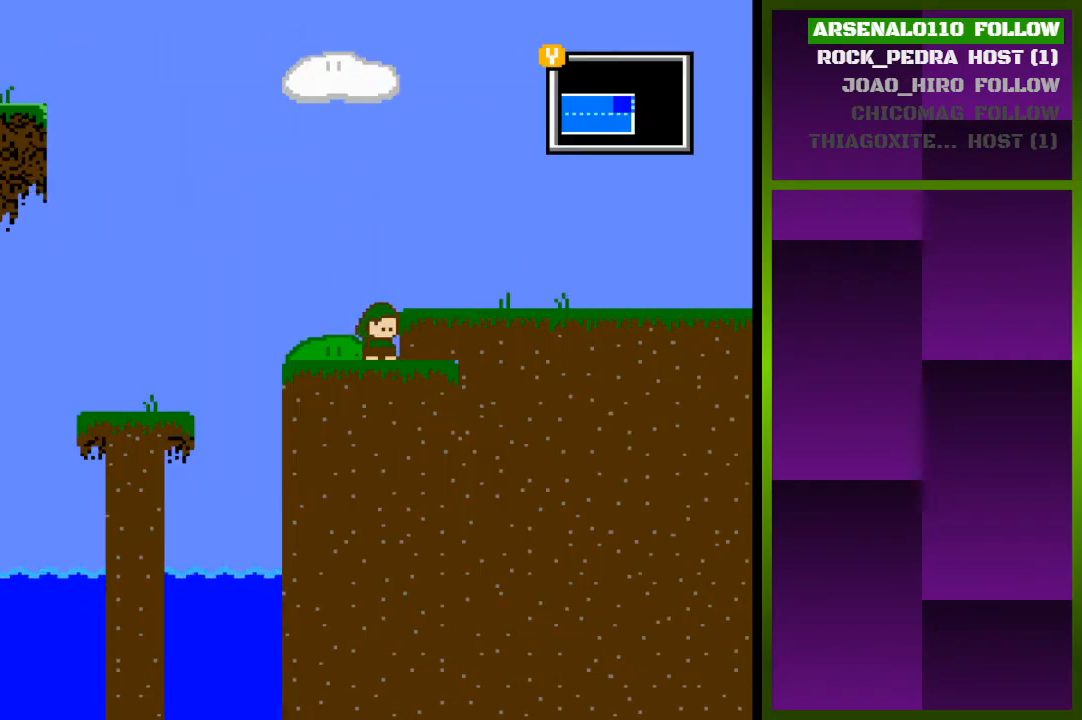
{"buttons": ["CROSS", "DPAD_RIGHT"], "events": [[233, "CROSS", "down"]]}
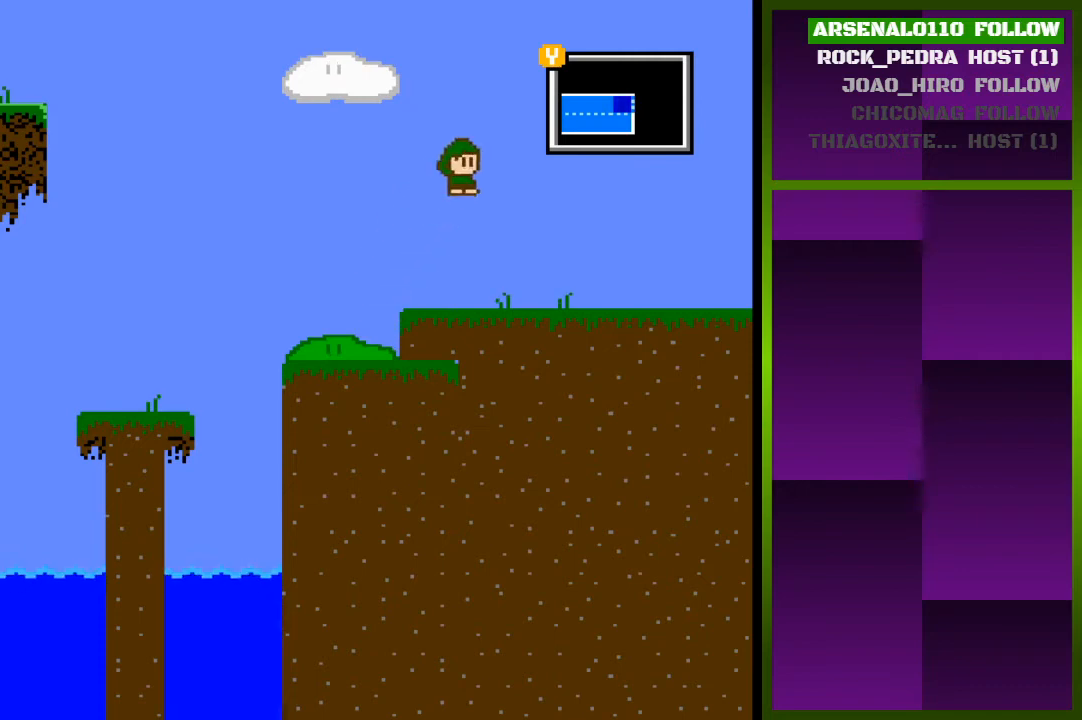
{"buttons": ["DPAD_RIGHT"], "events": [[33, "CROSS", "up"]]}
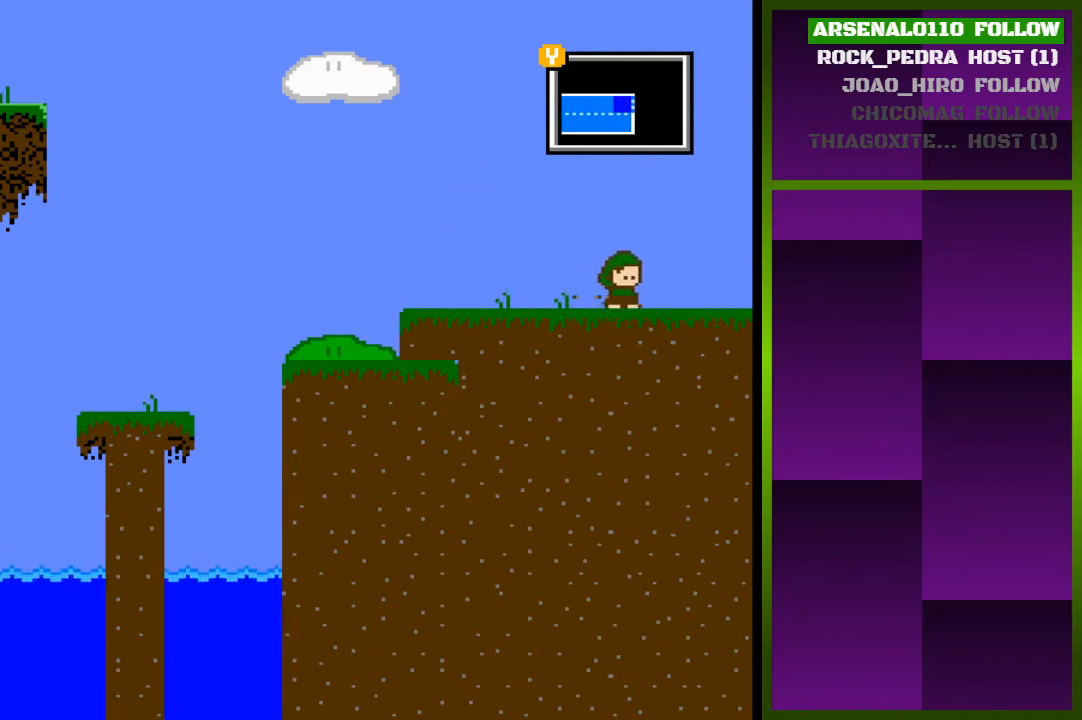
{"buttons": ["DPAD_RIGHT"], "events": []}
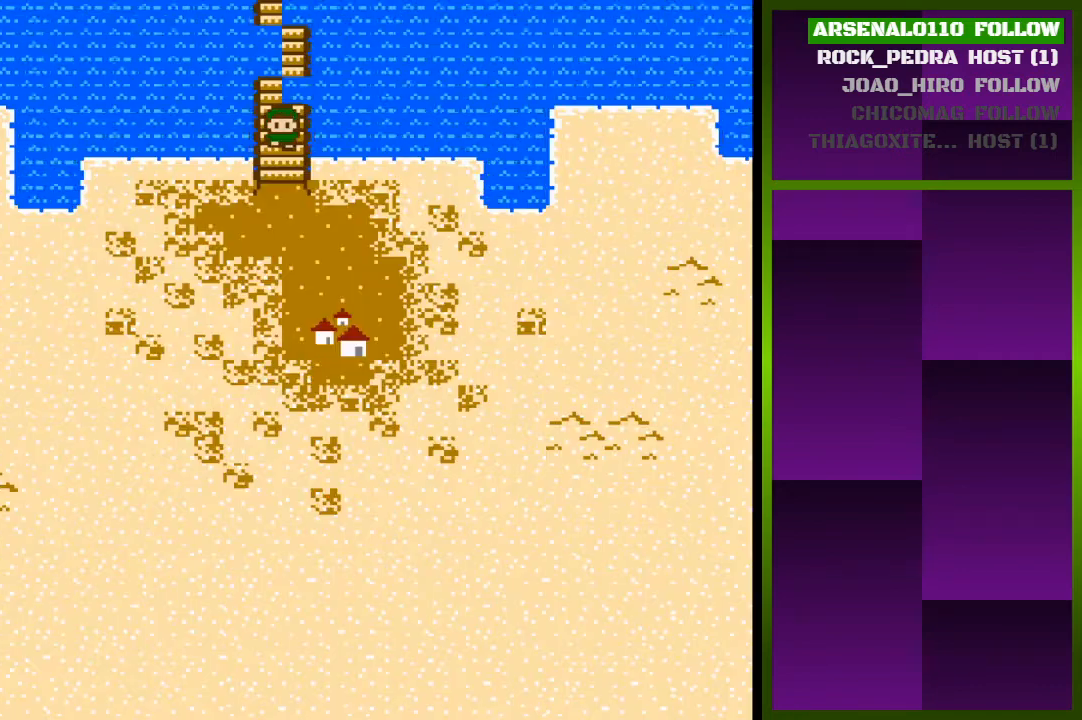
{"buttons": ["DPAD_RIGHT"], "events": [[267, "DPAD_RIGHT", "up"], [467, "DPAD_RIGHT", "down"]]}
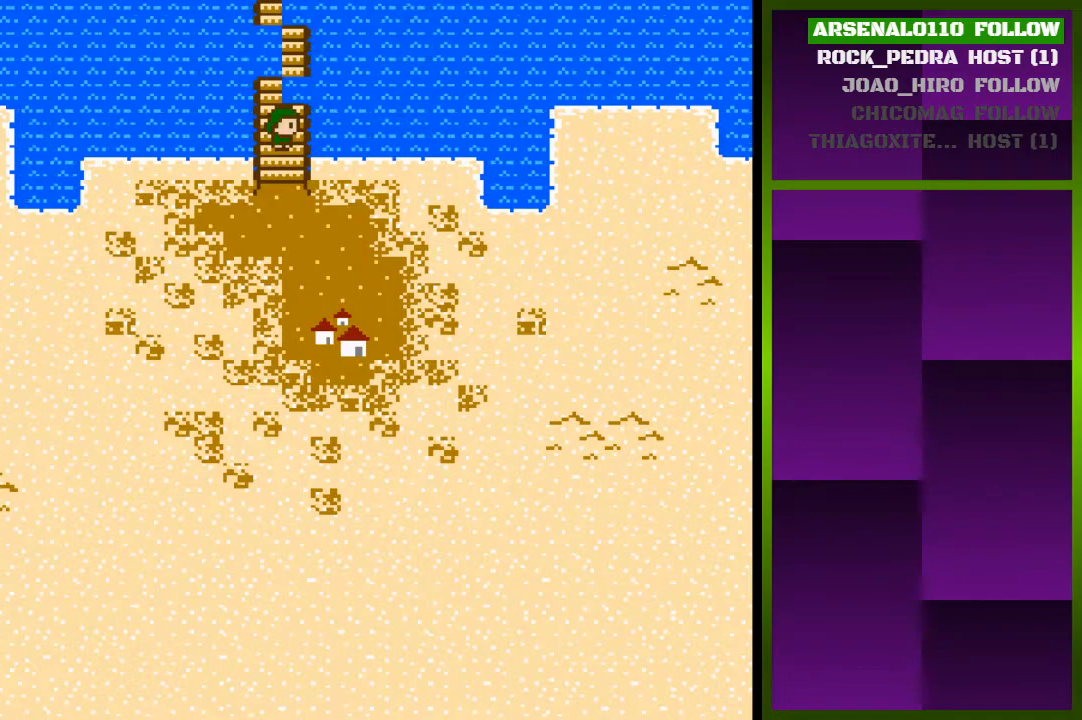
{"buttons": ["DPAD_DOWN"], "events": [[33, "DPAD_RIGHT", "up"], [233, "DPAD_DOWN", "down"]]}
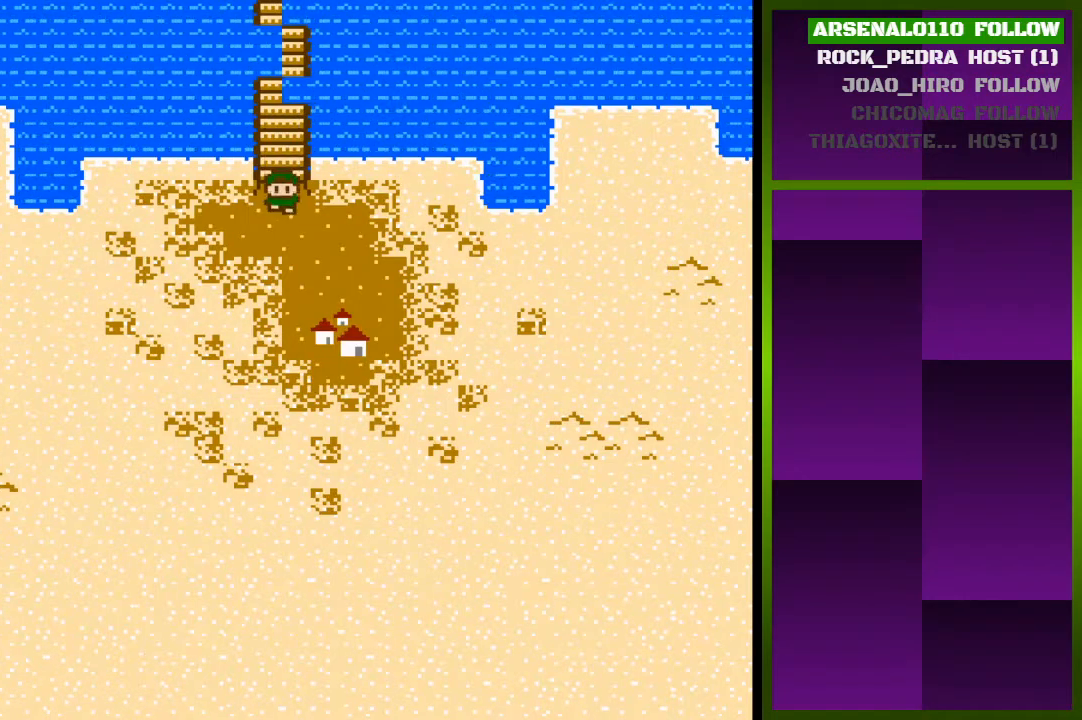
{"buttons": ["DPAD_DOWN"], "events": []}
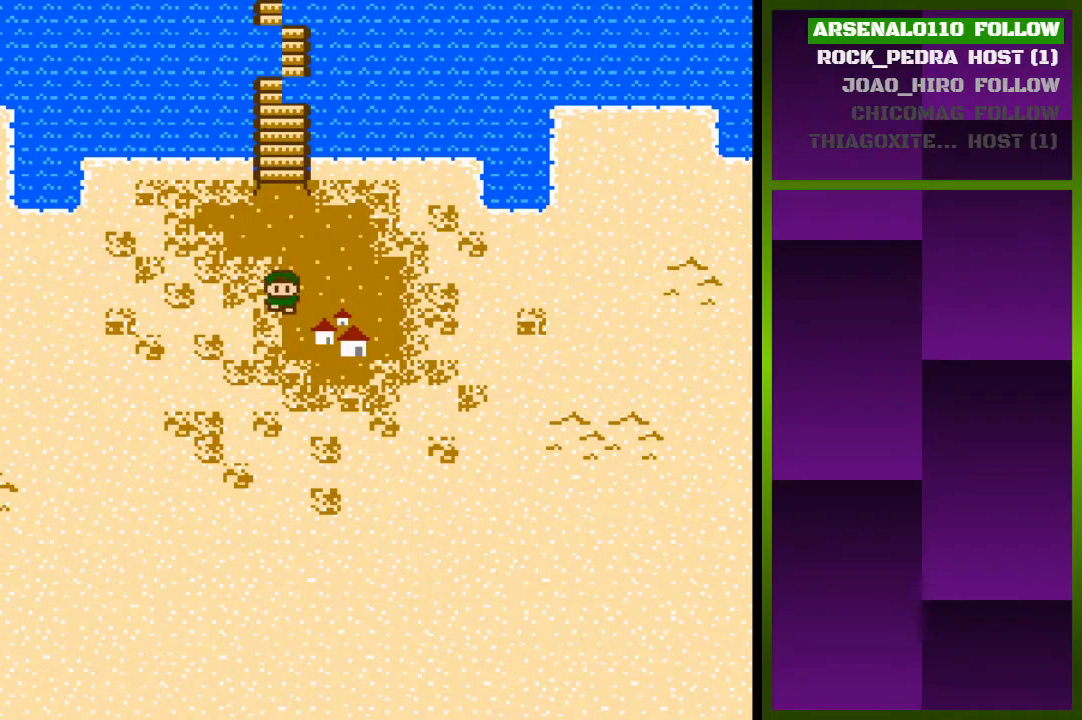
{"buttons": [], "events": [[33, "DPAD_DOWN", "up"], [167, "DPAD_RIGHT", "down"], [467, "DPAD_RIGHT", "up"]]}
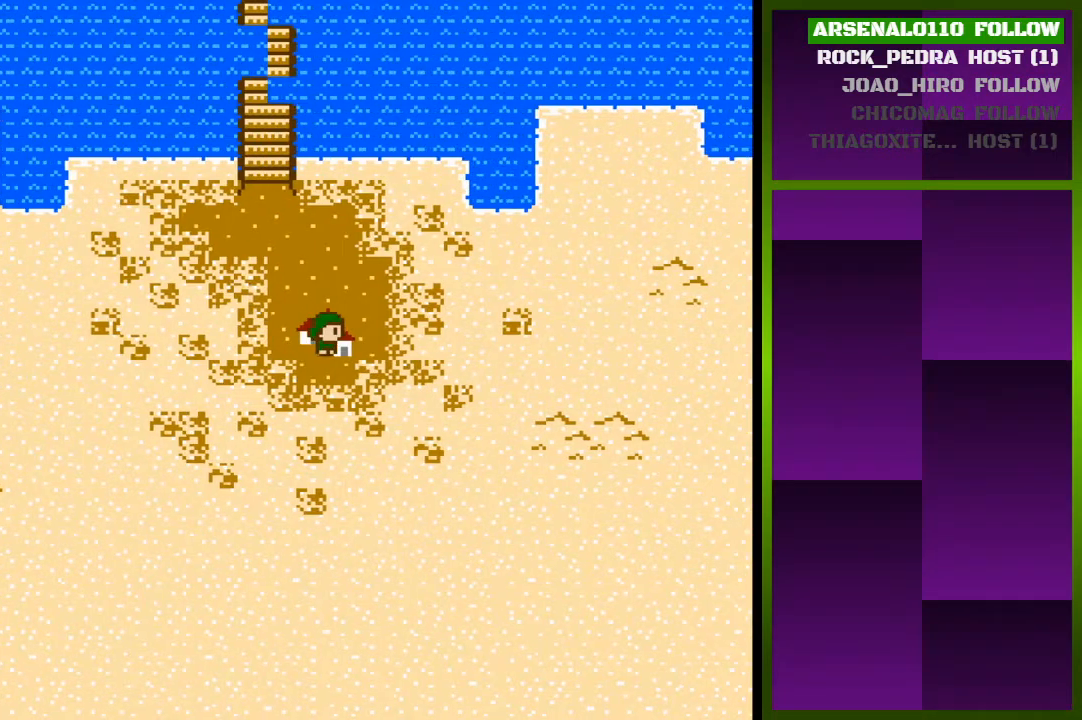
{"buttons": [], "events": [[200, "TRIANGLE", "down"], [367, "TRIANGLE", "up"]]}
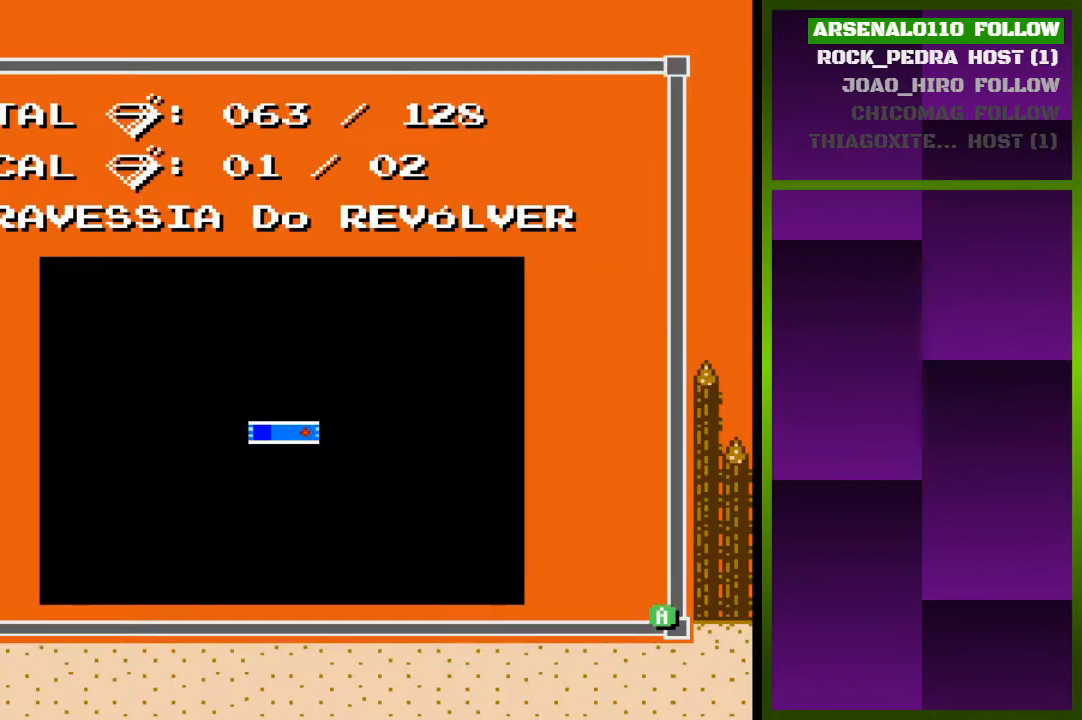
{"buttons": ["TRIANGLE"], "events": [[467, "TRIANGLE", "down"]]}
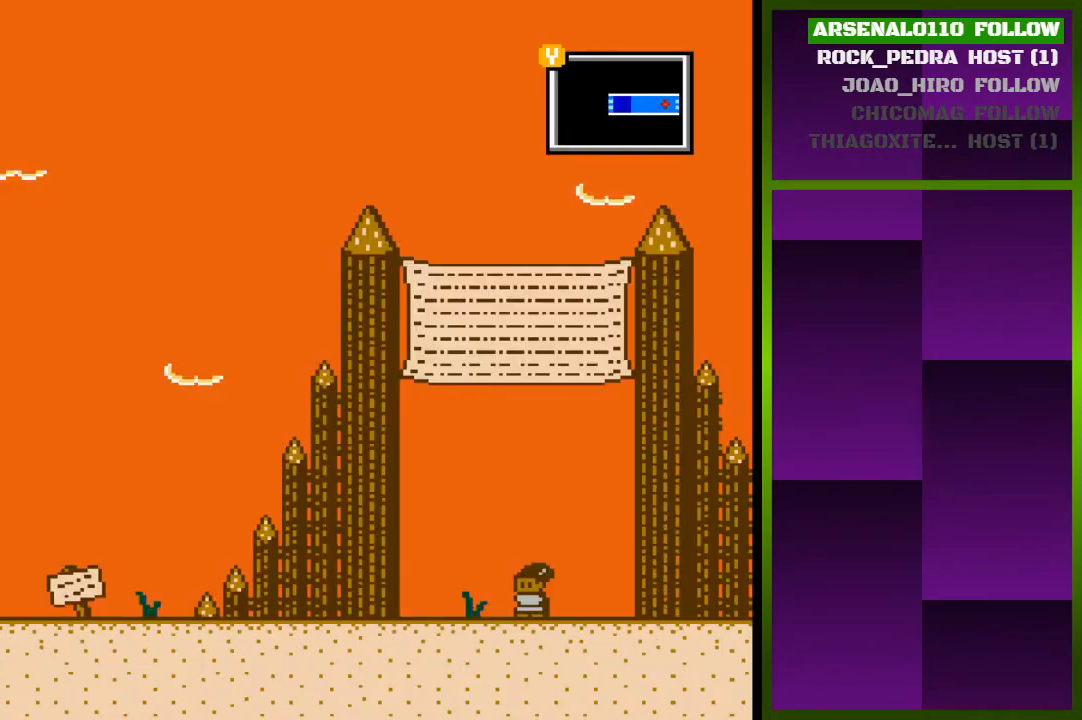
{"buttons": ["DPAD_RIGHT"], "events": [[100, "DPAD_RIGHT", "down"], [100, "TRIANGLE", "up"]]}
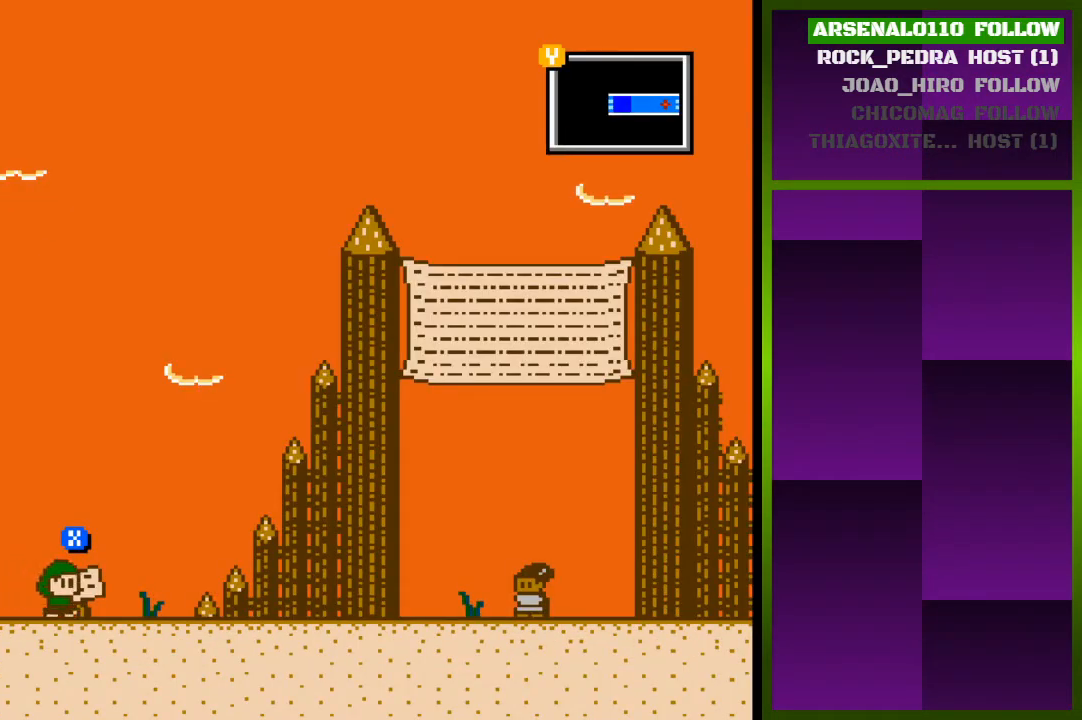
{"buttons": ["DPAD_RIGHT"], "events": []}
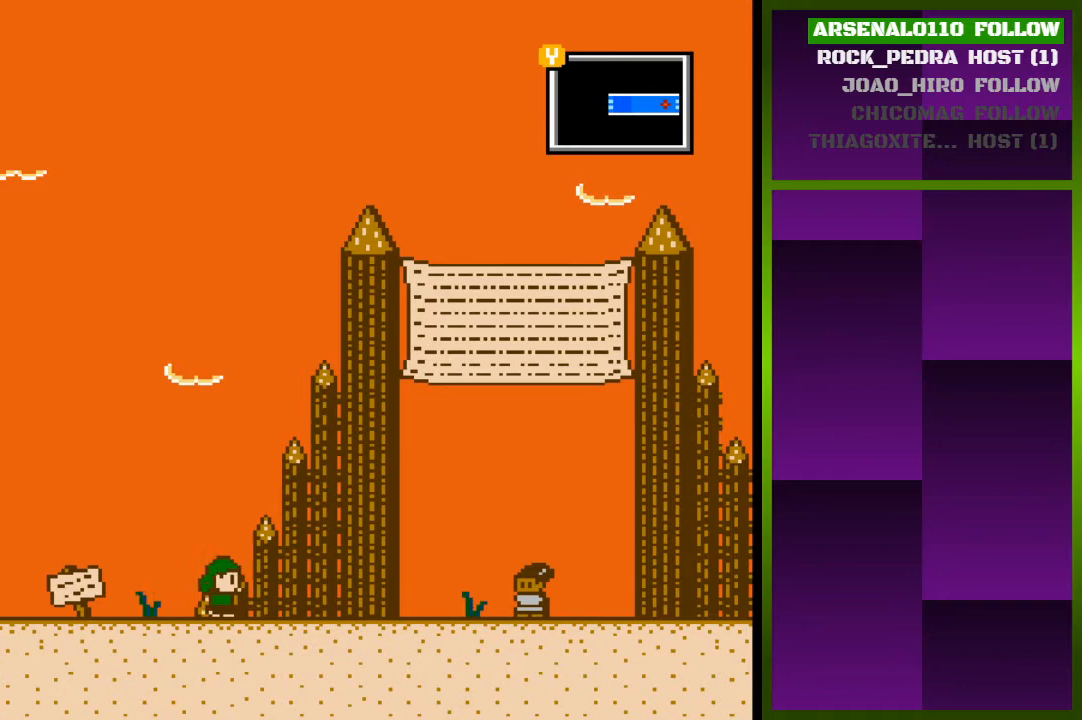
{"buttons": ["DPAD_RIGHT"], "events": []}
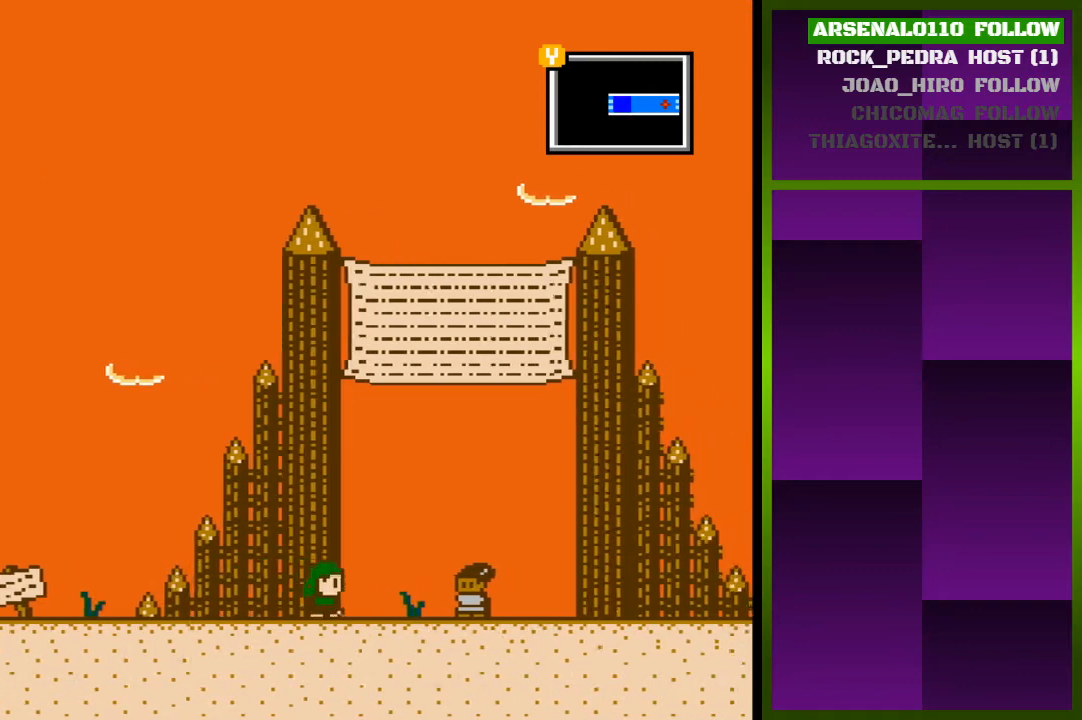
{"buttons": ["DPAD_RIGHT"], "events": []}
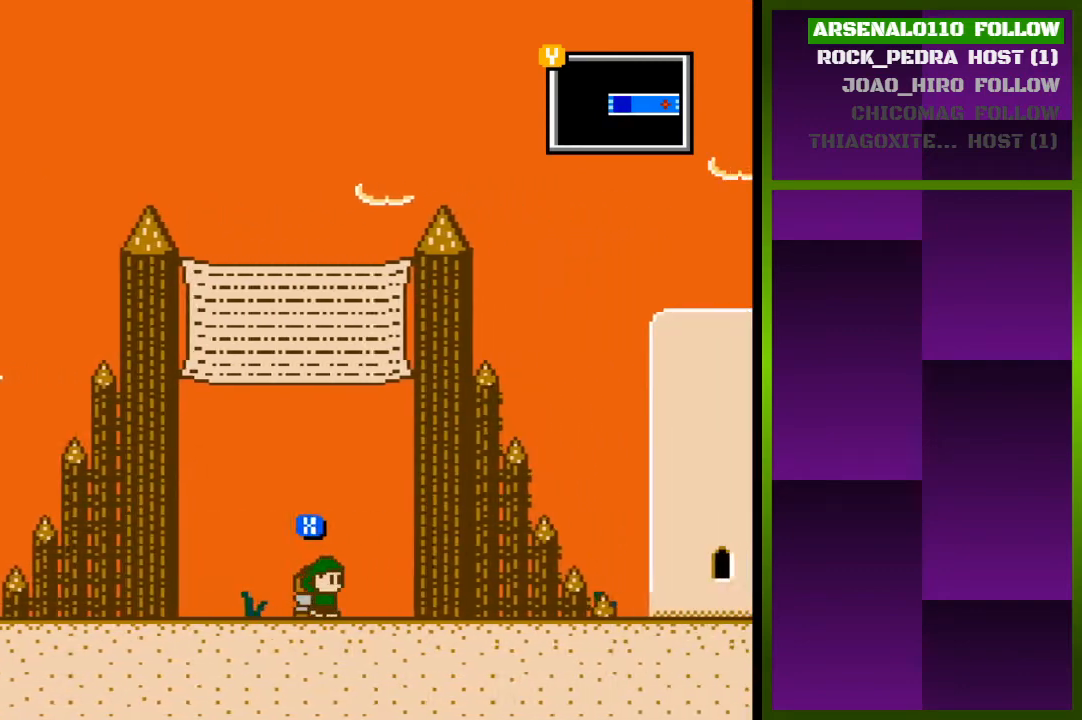
{"buttons": ["DPAD_RIGHT"], "events": []}
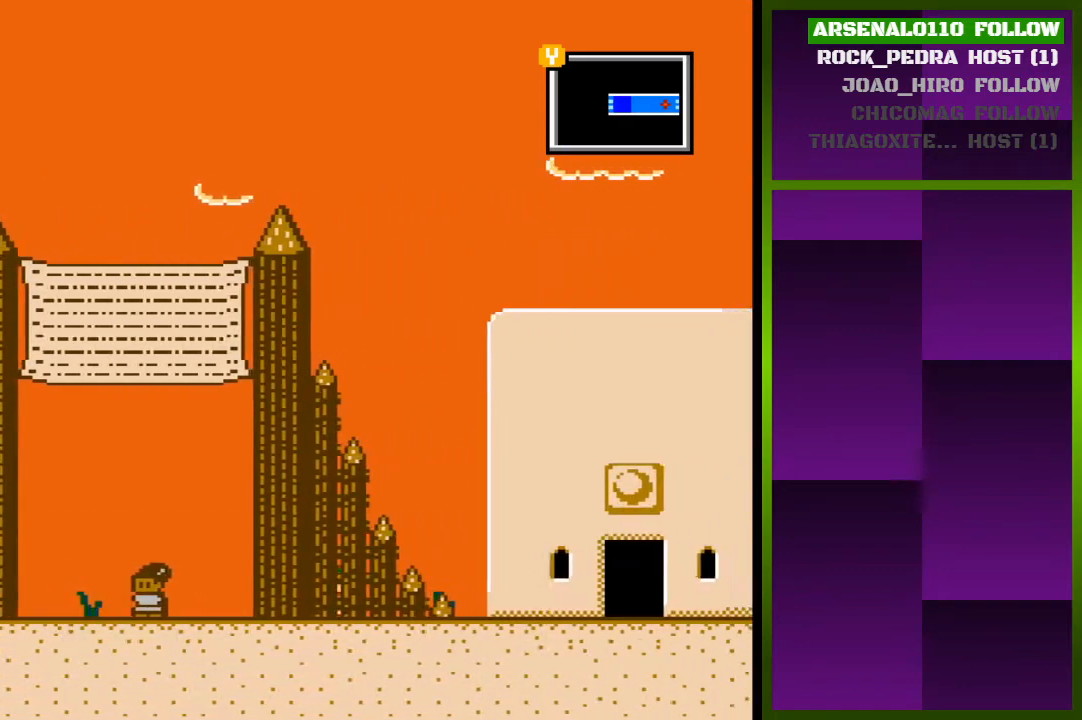
{"buttons": ["DPAD_RIGHT"], "events": []}
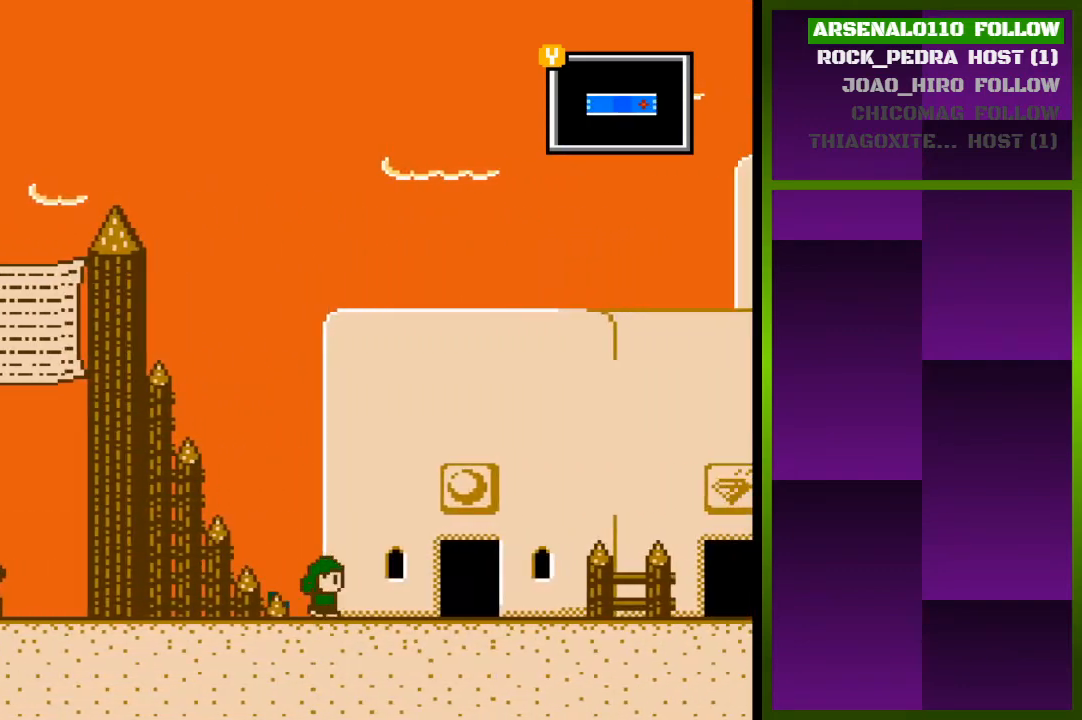
{"buttons": ["DPAD_RIGHT"], "events": []}
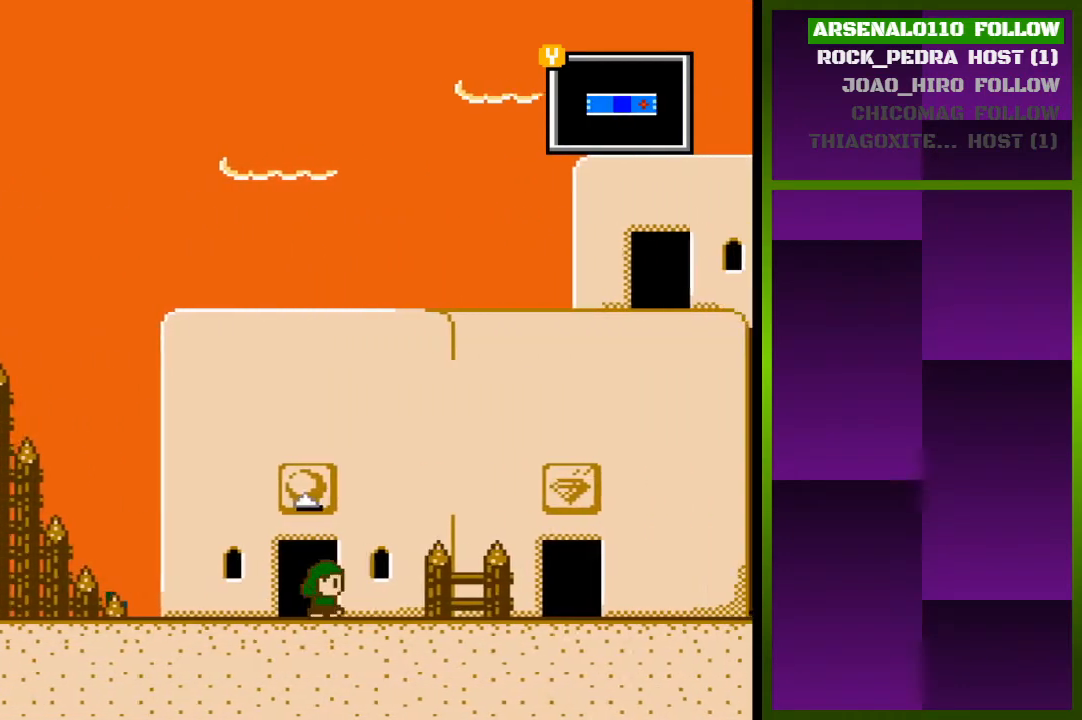
{"buttons": ["DPAD_RIGHT"], "events": []}
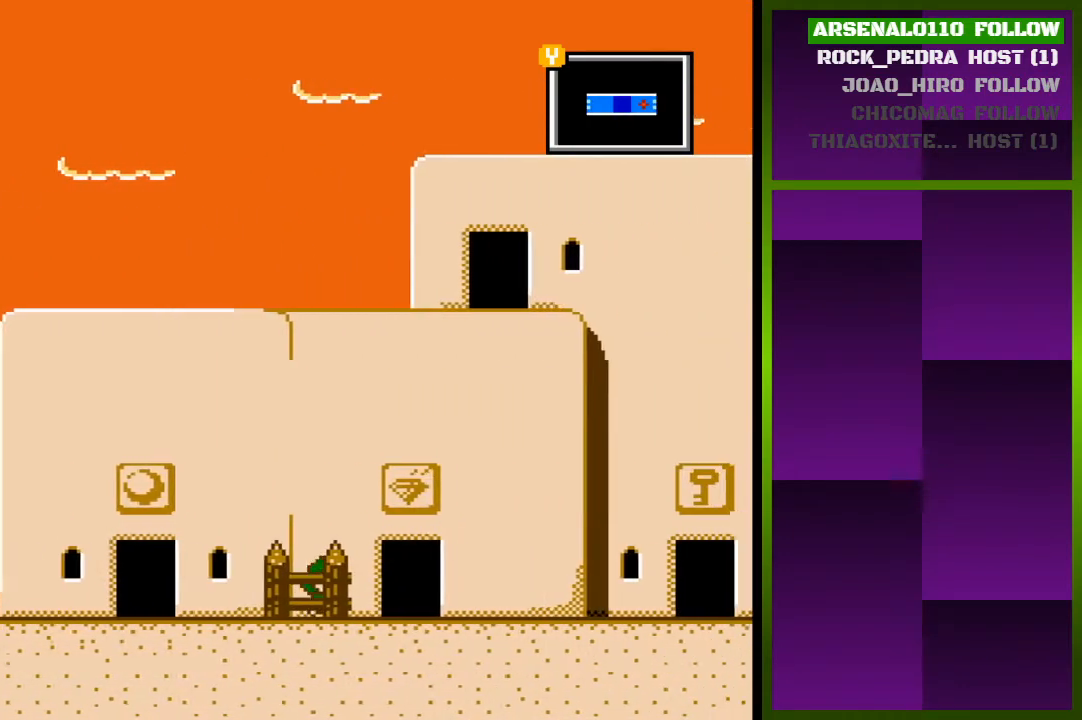
{"buttons": ["DPAD_RIGHT"], "events": []}
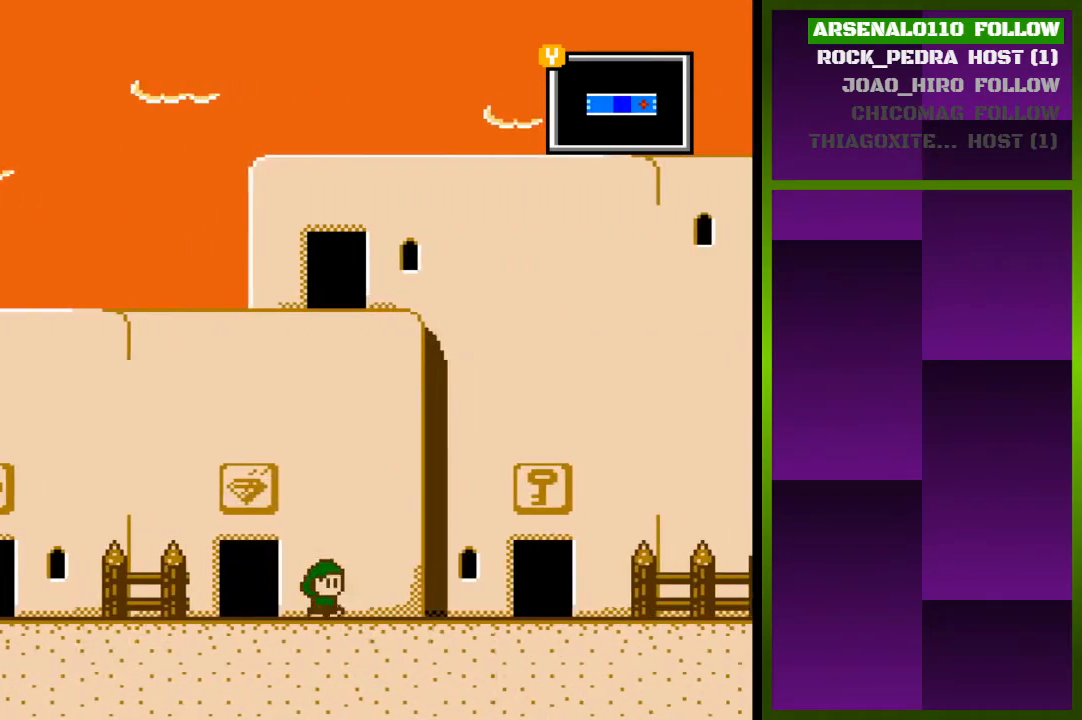
{"buttons": ["DPAD_RIGHT"], "events": []}
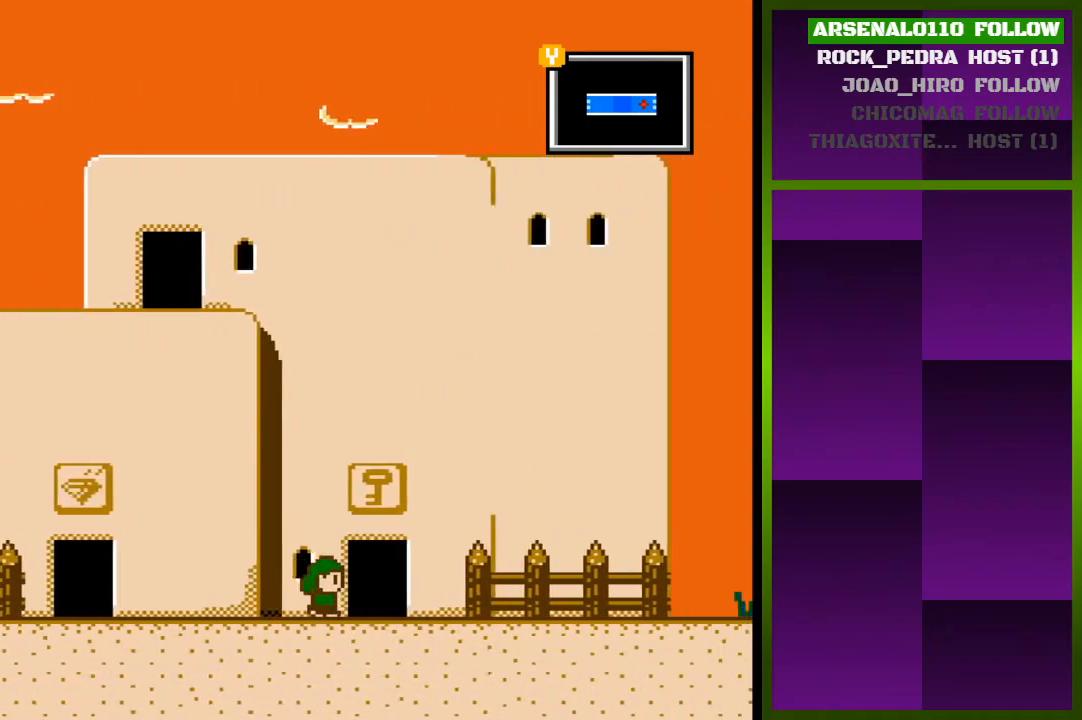
{"buttons": ["DPAD_RIGHT"], "events": []}